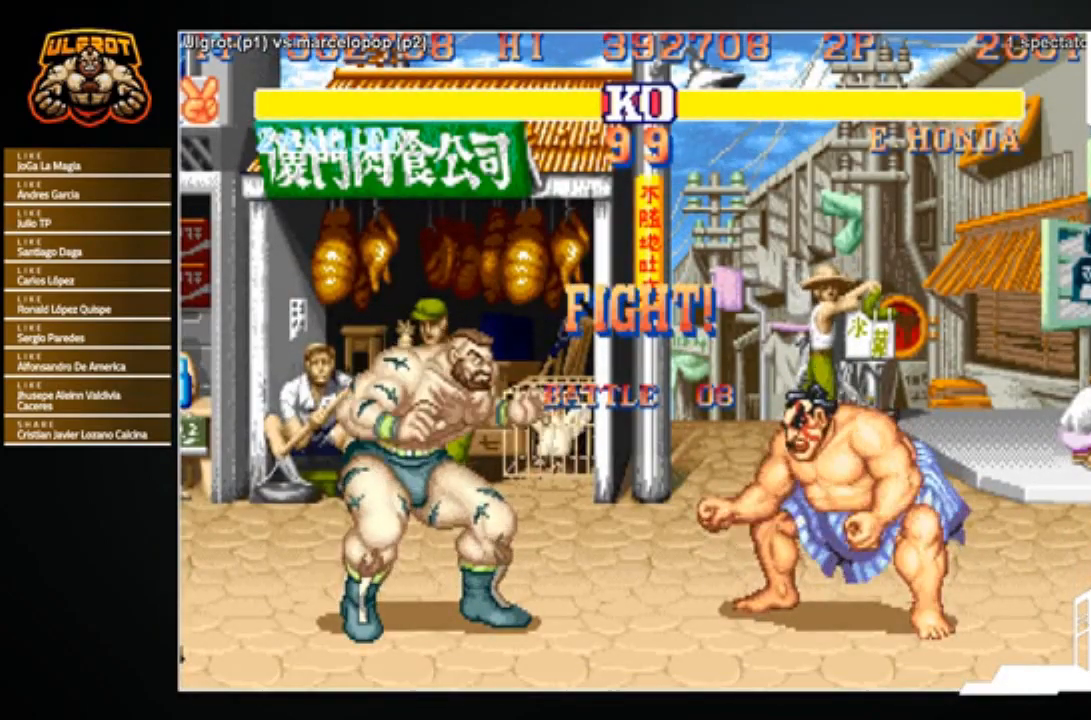
Gameplay with a controller (arcade stick); each line is a JSON object with the inputs held at the frame after it. "events" lists button and stick changes between this image and that frame as [ms after this image, input, new state], when the widget could be followed in between. Not read: L3 R3.
{"buttons": [], "left_stick": "down-left", "events": [[100, "left_stick", "left"], [200, "left_stick", "down-left"]]}
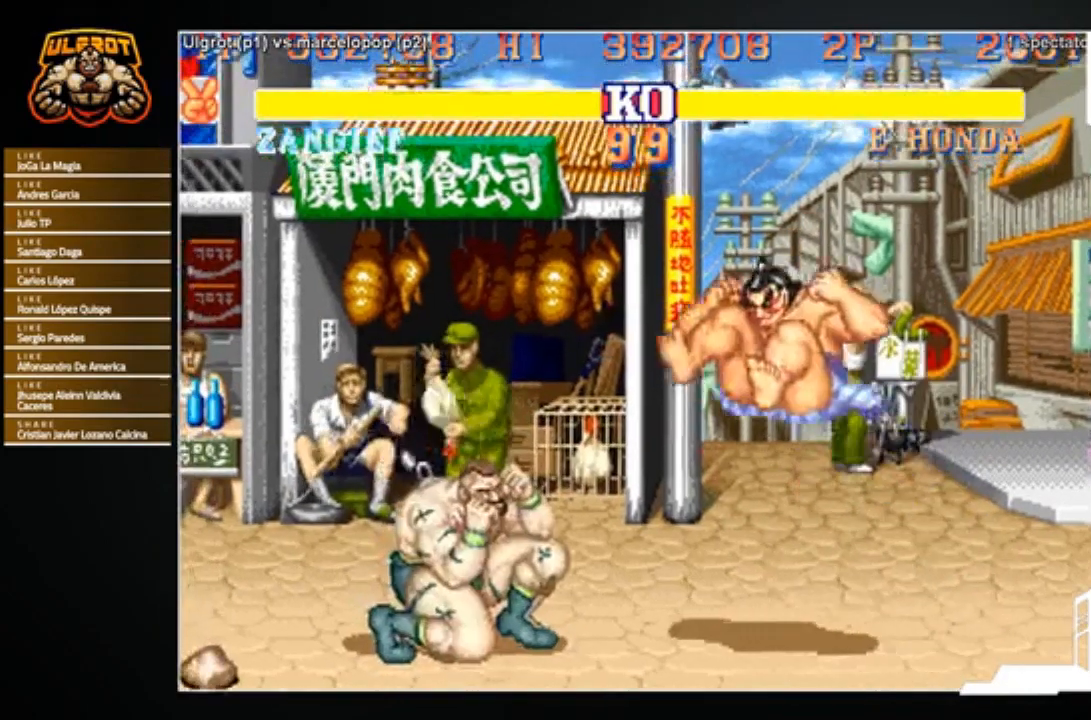
{"buttons": [], "left_stick": "right", "events": [[67, "left_stick", "right"], [200, "R1", "down"], [200, "SQUARE", "down"], [200, "TRIANGLE", "down"], [334, "SQUARE", "up"], [334, "TRIANGLE", "up"], [367, "R1", "up"]]}
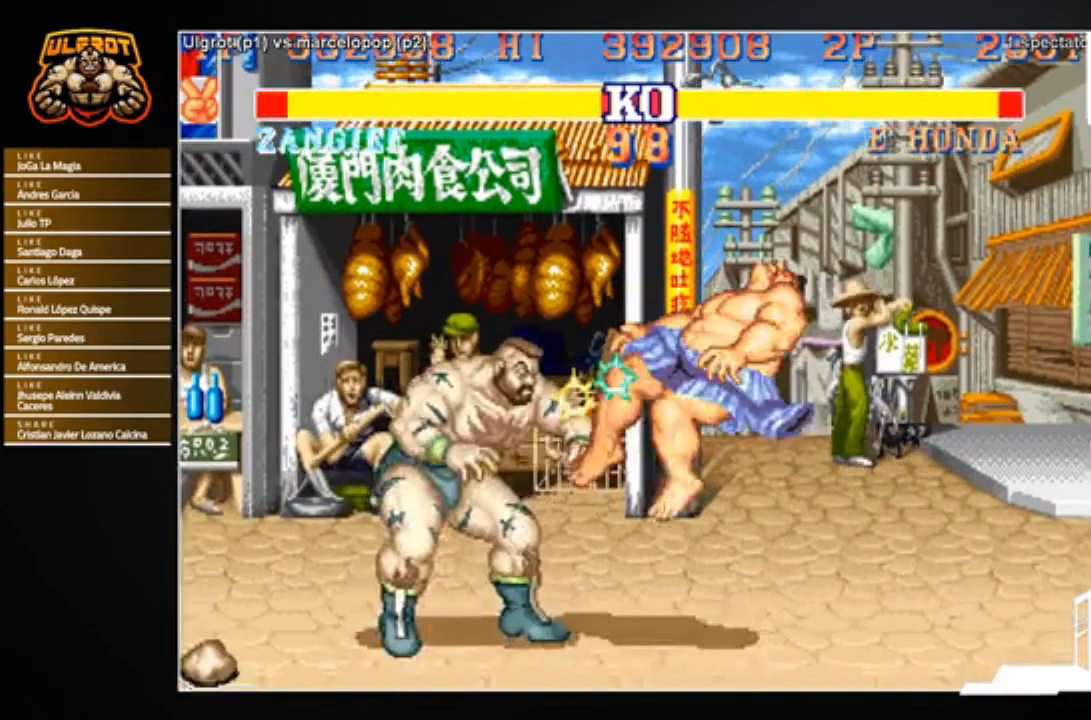
{"buttons": [], "left_stick": "right", "events": []}
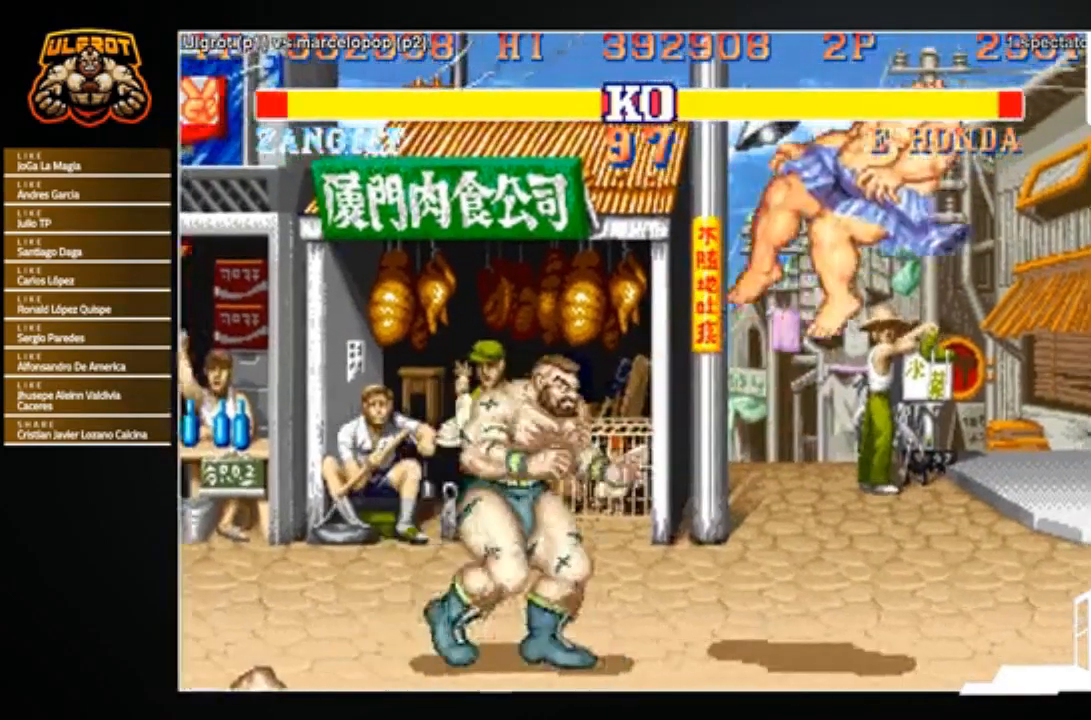
{"buttons": [], "left_stick": "down-left", "events": [[200, "R2", "down"], [200, "left_stick", "down-left"], [234, "R2", "up"]]}
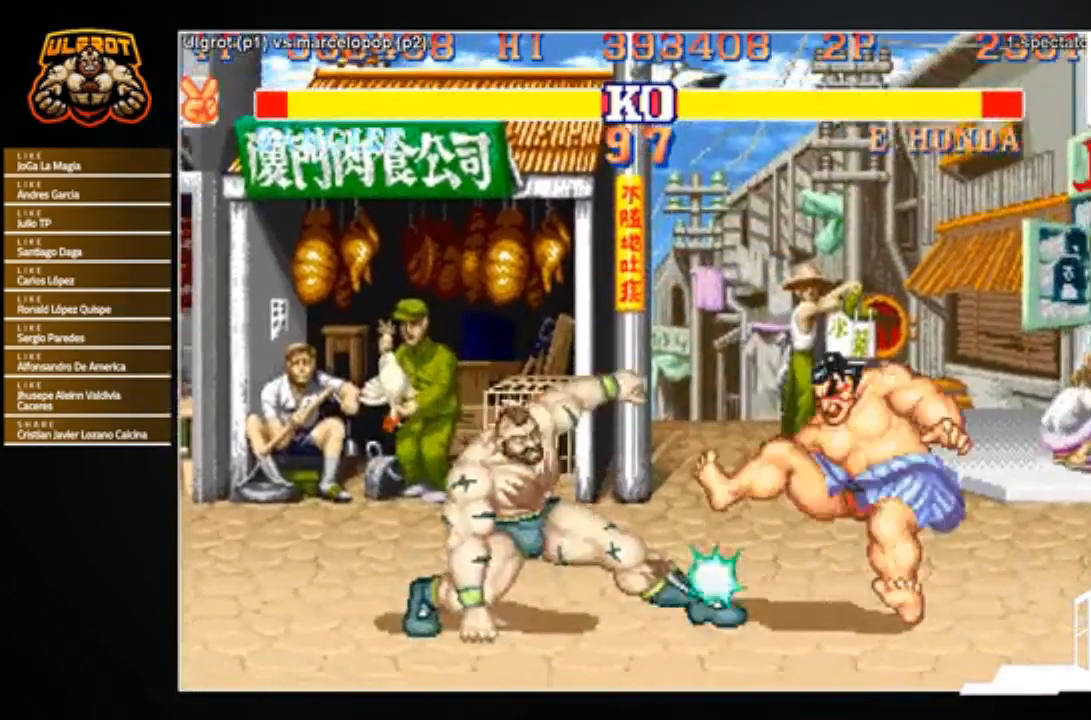
{"buttons": [], "left_stick": "right", "events": [[200, "left_stick", "center"], [333, "left_stick", "right"]]}
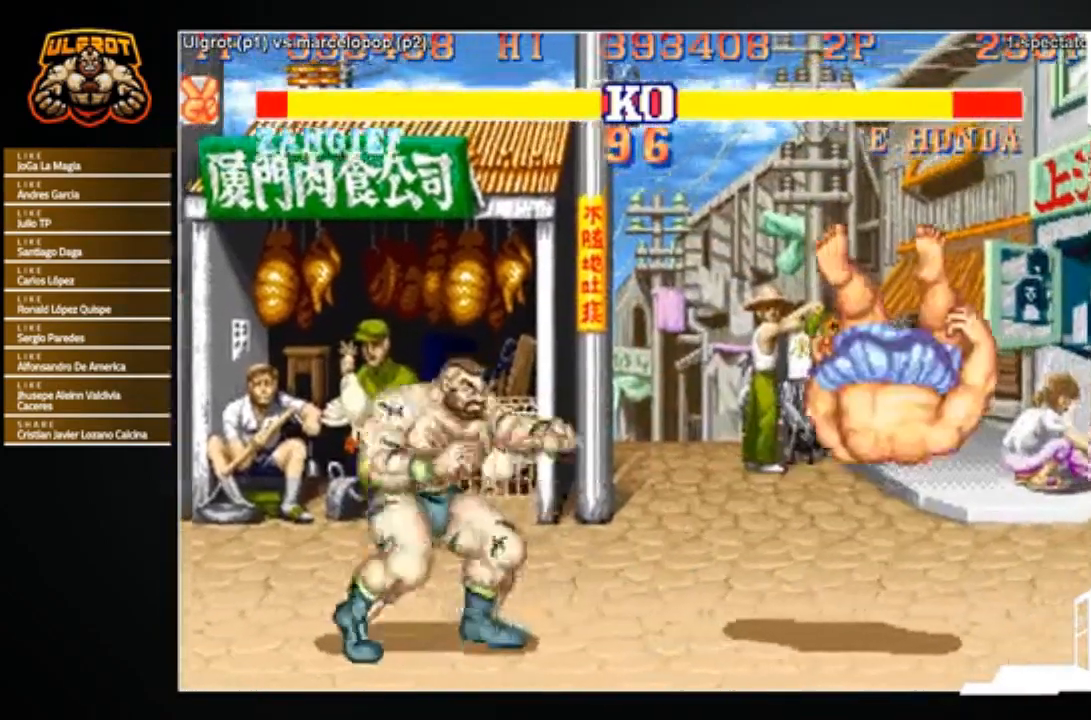
{"buttons": [], "left_stick": "right", "events": [[267, "left_stick", "center"], [434, "left_stick", "right"]]}
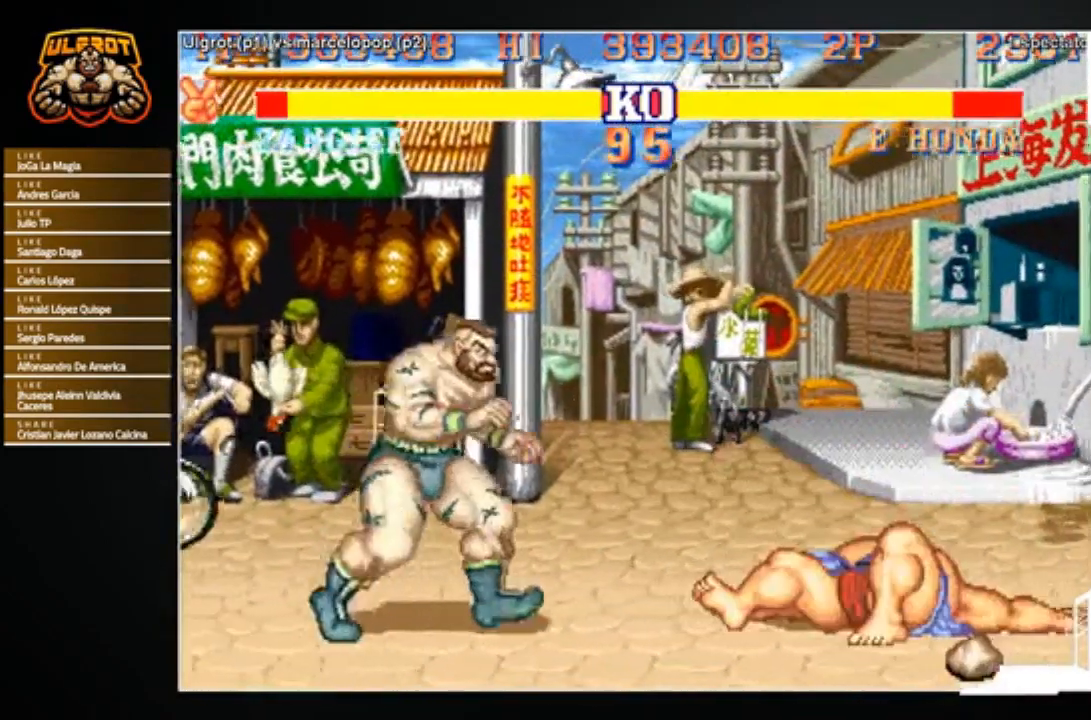
{"buttons": [], "left_stick": "center", "events": [[400, "CROSS", "down"], [467, "CROSS", "up"], [467, "left_stick", "center"]]}
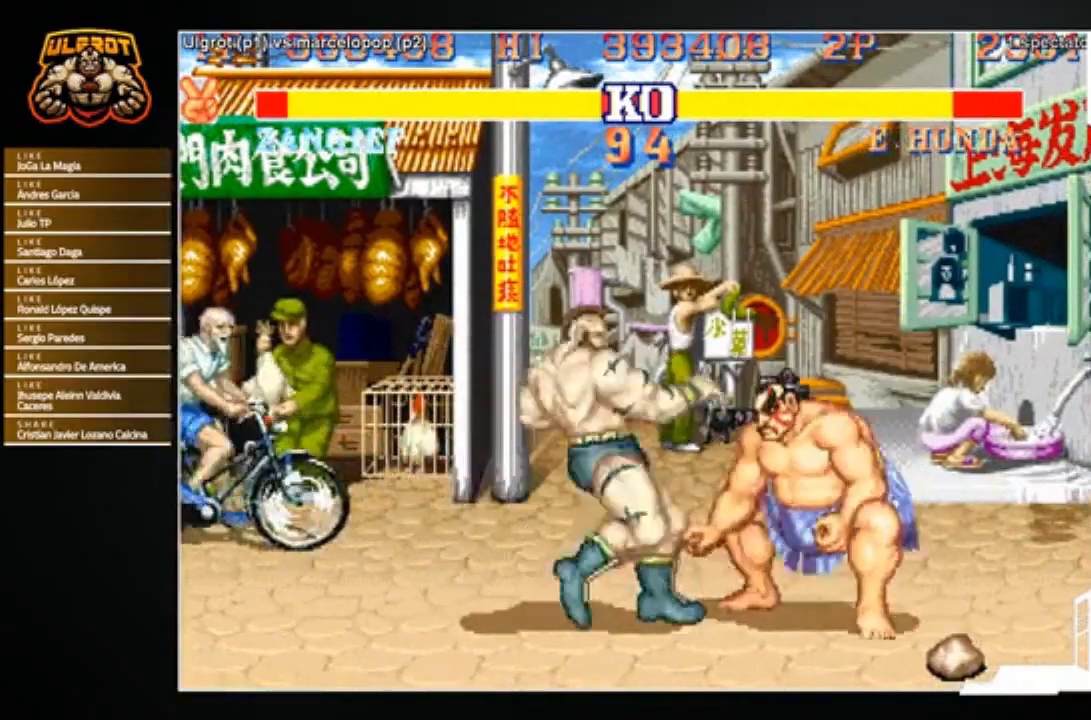
{"buttons": ["R1"], "left_stick": "up-left", "events": [[134, "left_stick", "up"], [267, "left_stick", "right"], [367, "left_stick", "down"], [434, "left_stick", "up-left"], [501, "R1", "down"]]}
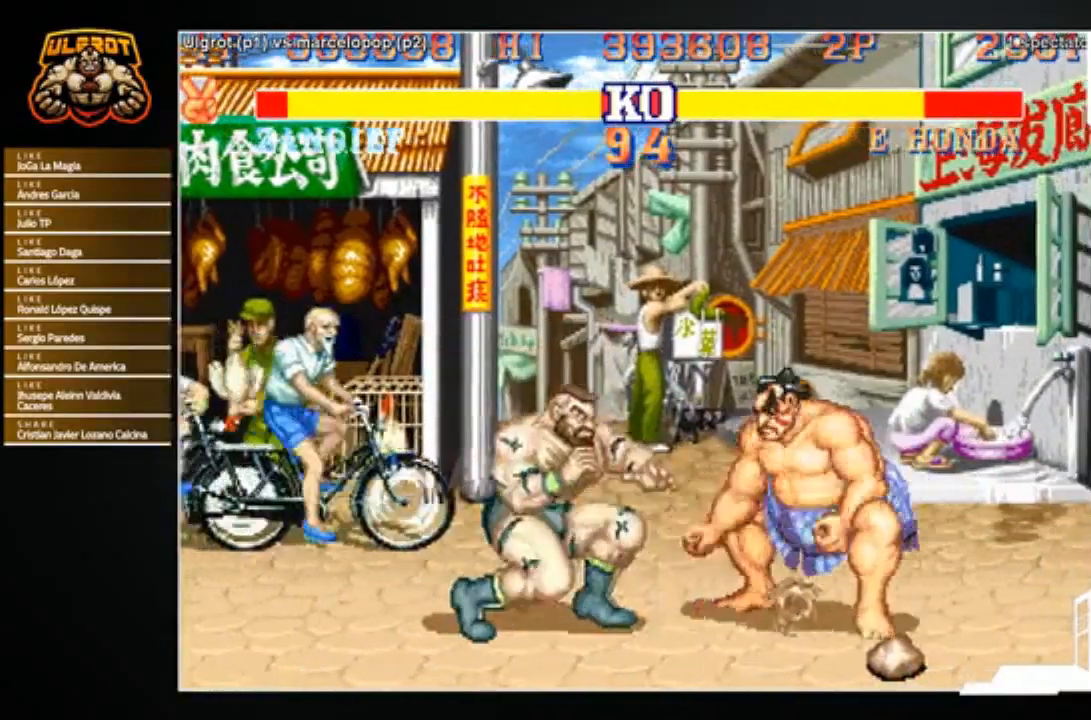
{"buttons": [], "left_stick": "center", "events": [[33, "R1", "up"], [33, "left_stick", "up-right"], [100, "left_stick", "down-right"], [166, "left_stick", "down-left"], [333, "left_stick", "center"]]}
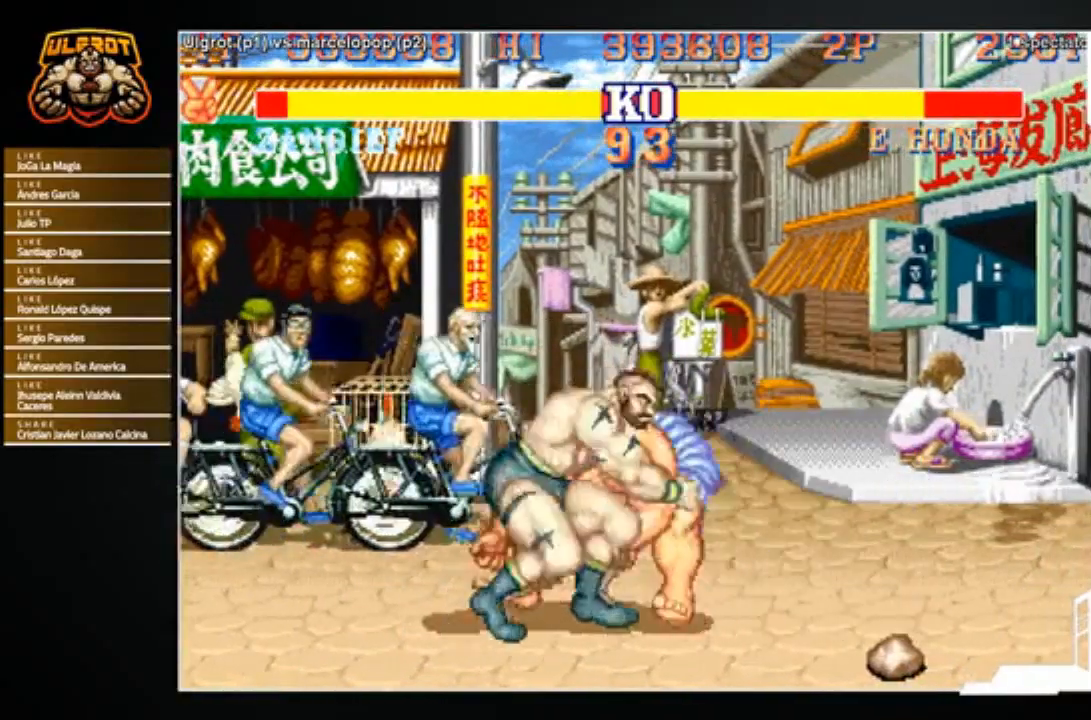
{"buttons": [], "left_stick": "center", "events": [[200, "CROSS", "down"], [234, "CROSS", "up"]]}
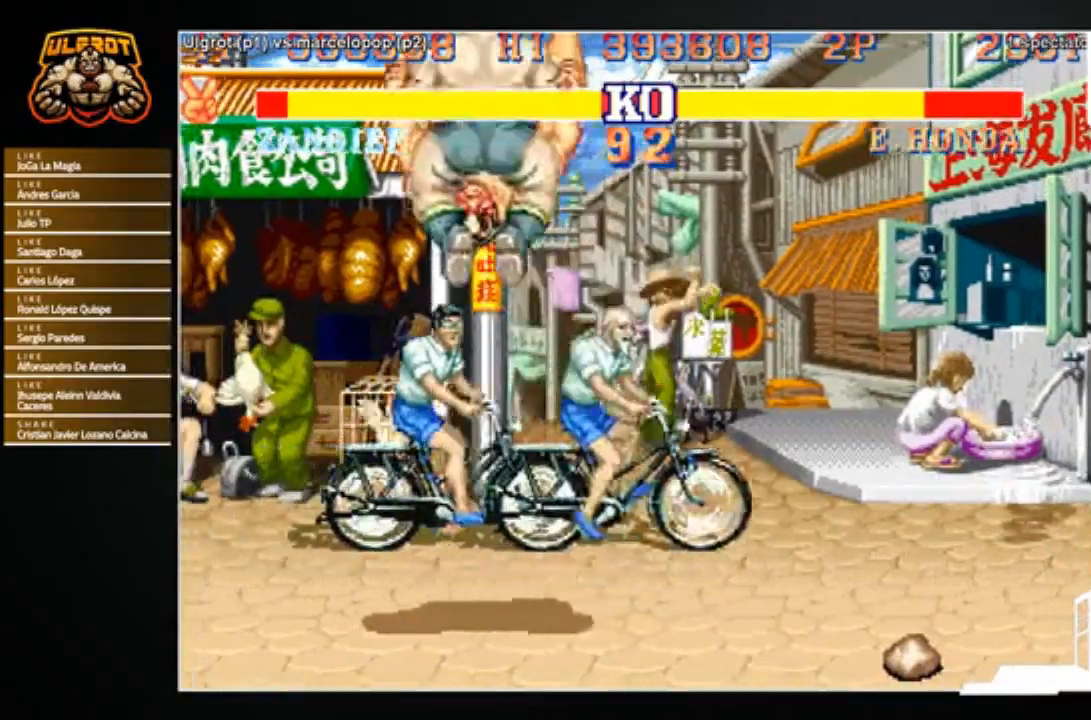
{"buttons": ["CROSS"], "left_stick": "center", "events": [[467, "CROSS", "down"]]}
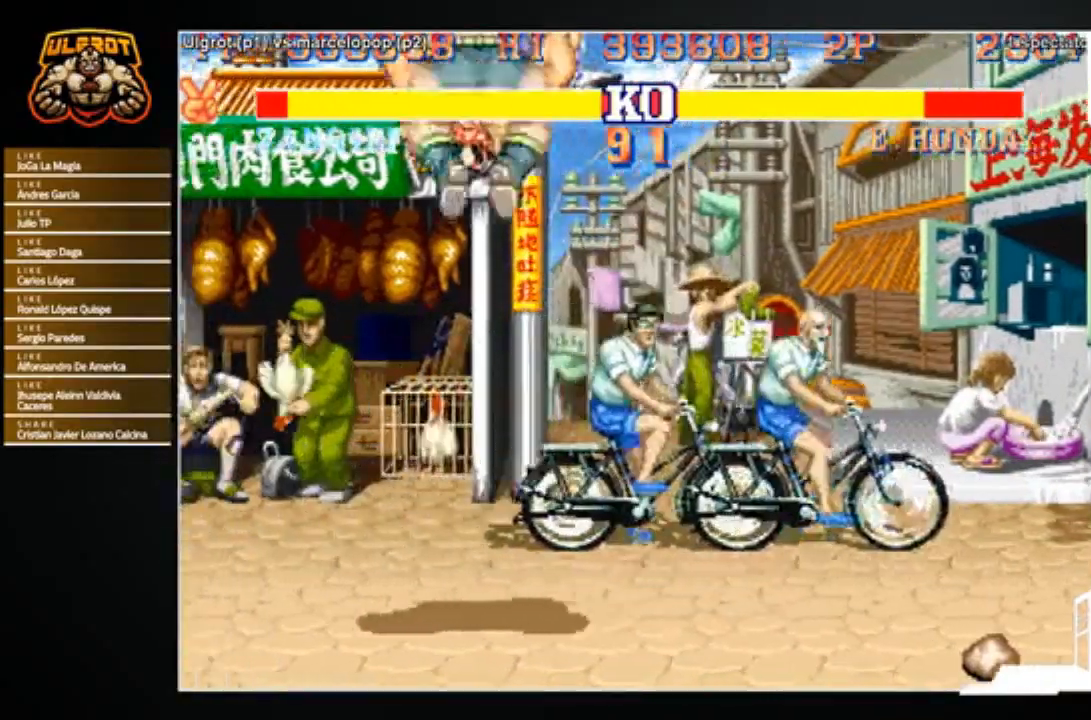
{"buttons": [], "left_stick": "center", "events": [[33, "CROSS", "up"]]}
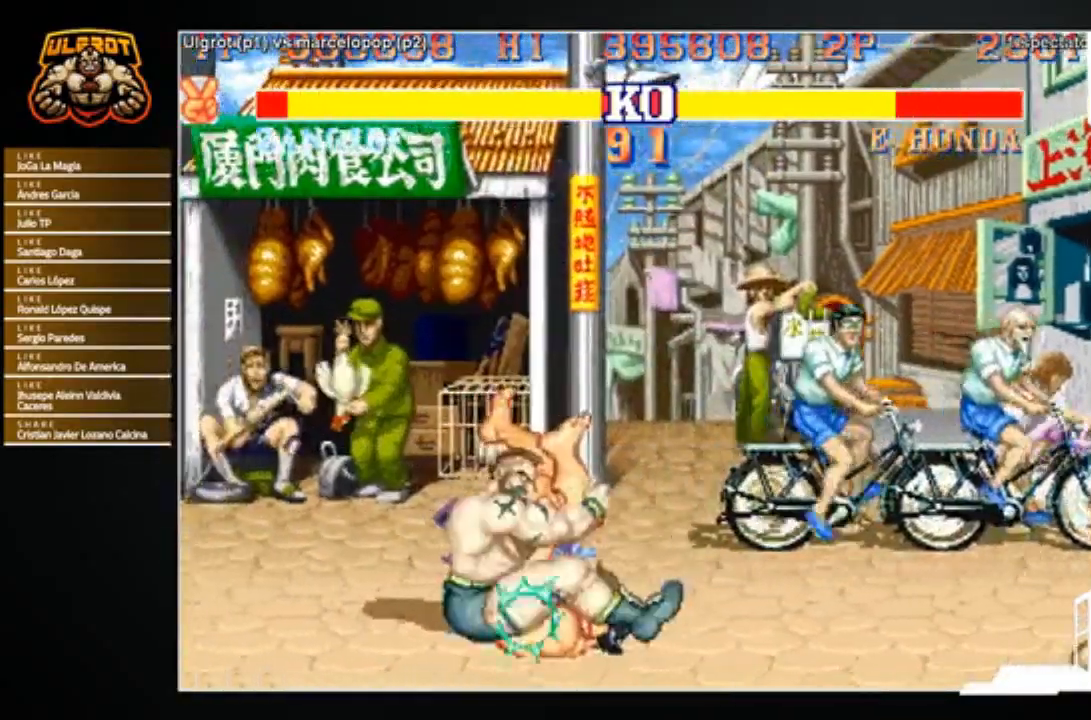
{"buttons": [], "left_stick": "center", "events": []}
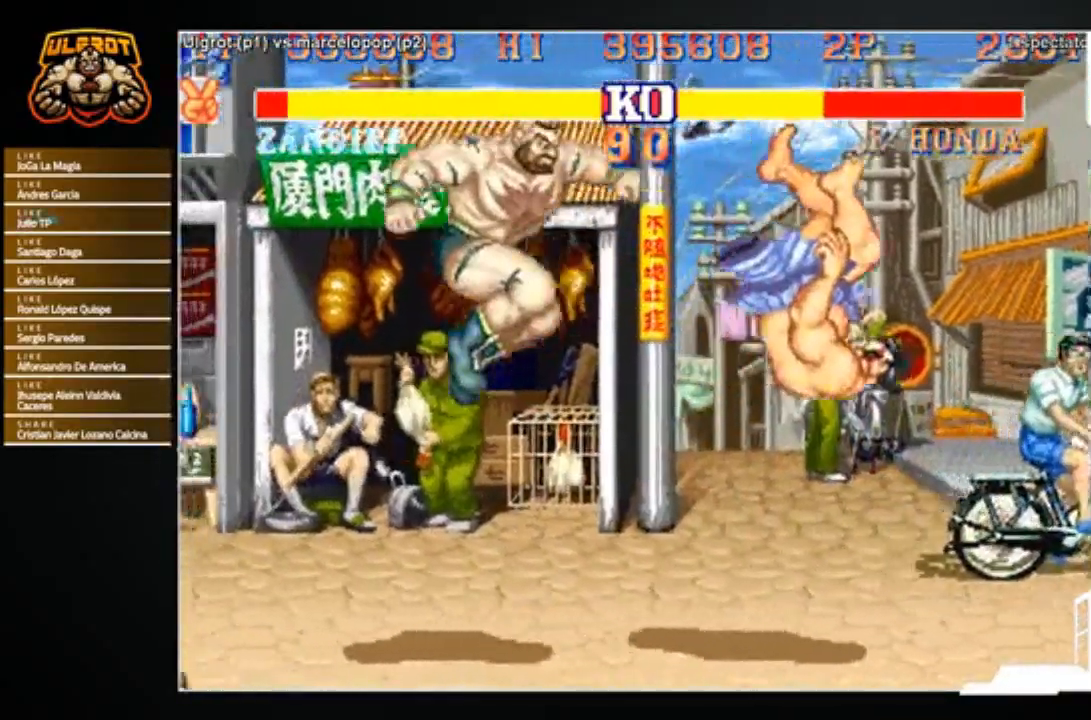
{"buttons": [], "left_stick": "right", "events": [[133, "left_stick", "right"]]}
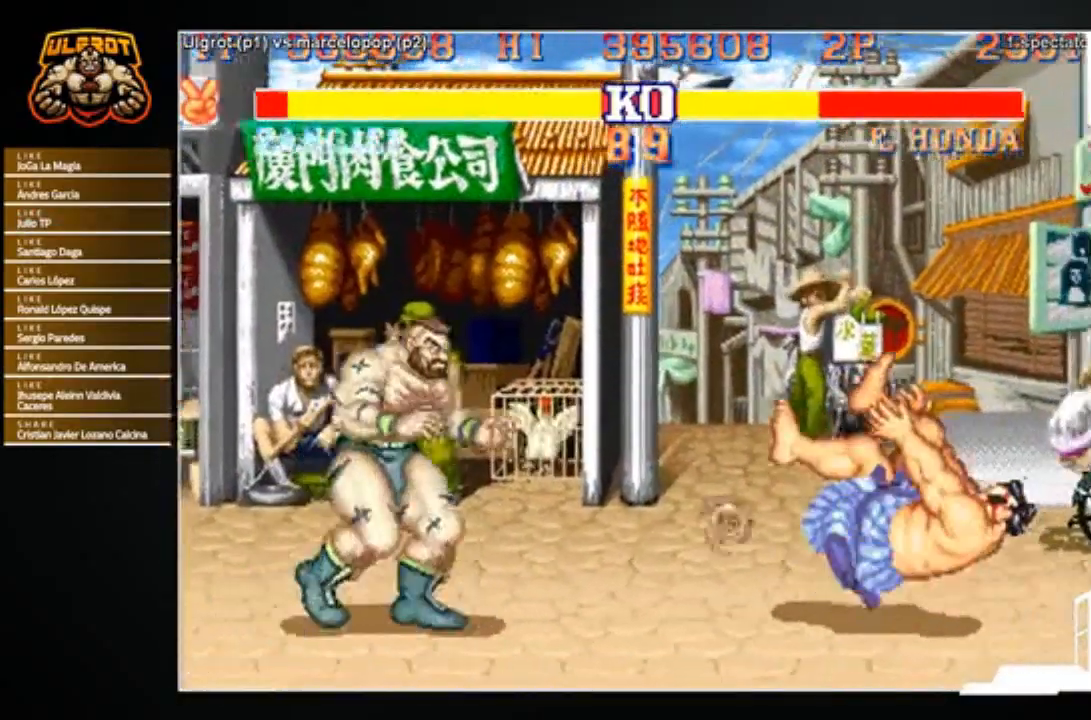
{"buttons": [], "left_stick": "right", "events": []}
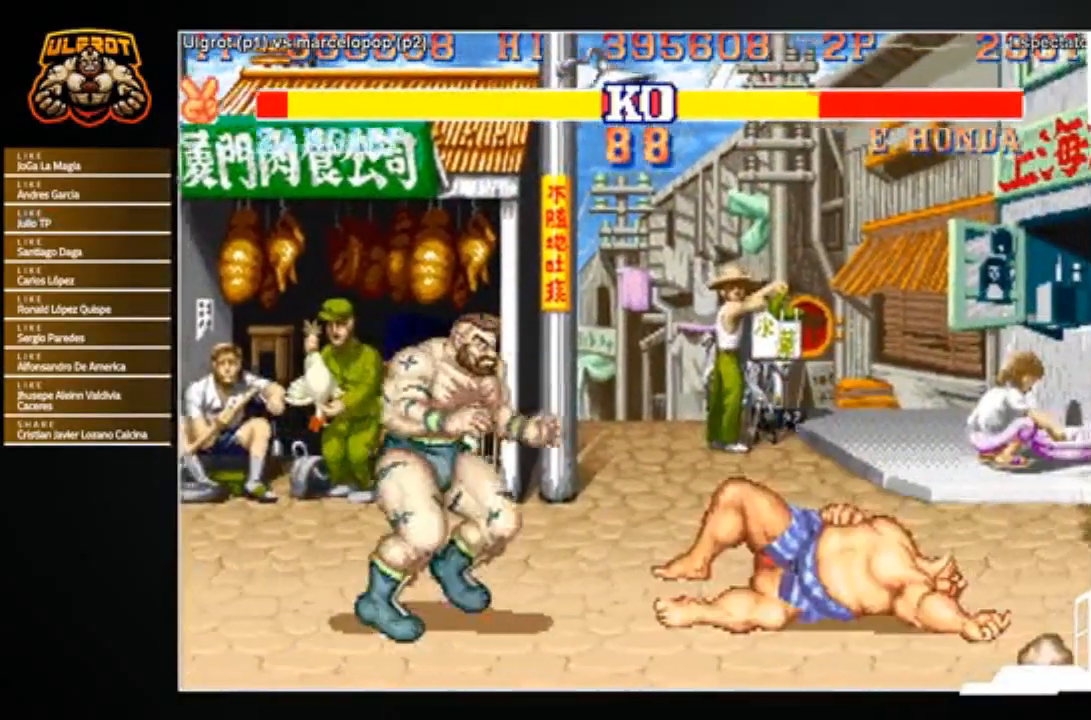
{"buttons": [], "left_stick": "down-left", "events": [[400, "R2", "down"], [433, "left_stick", "down-left"], [467, "R2", "up"]]}
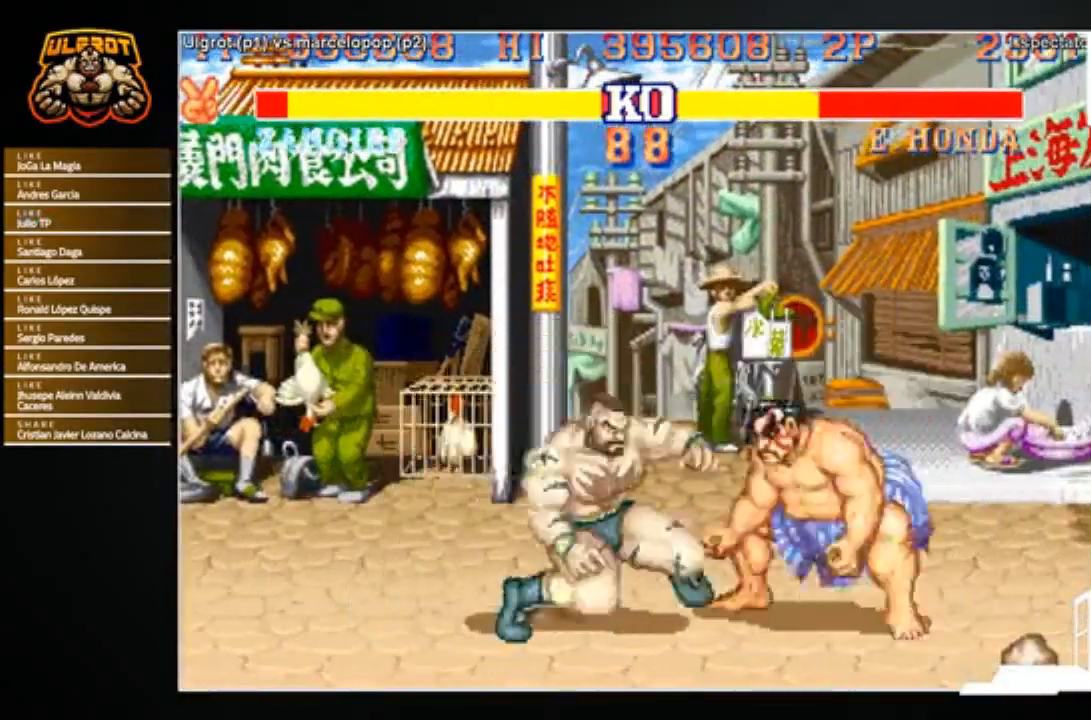
{"buttons": [], "left_stick": "right", "events": [[267, "left_stick", "center"], [501, "left_stick", "right"]]}
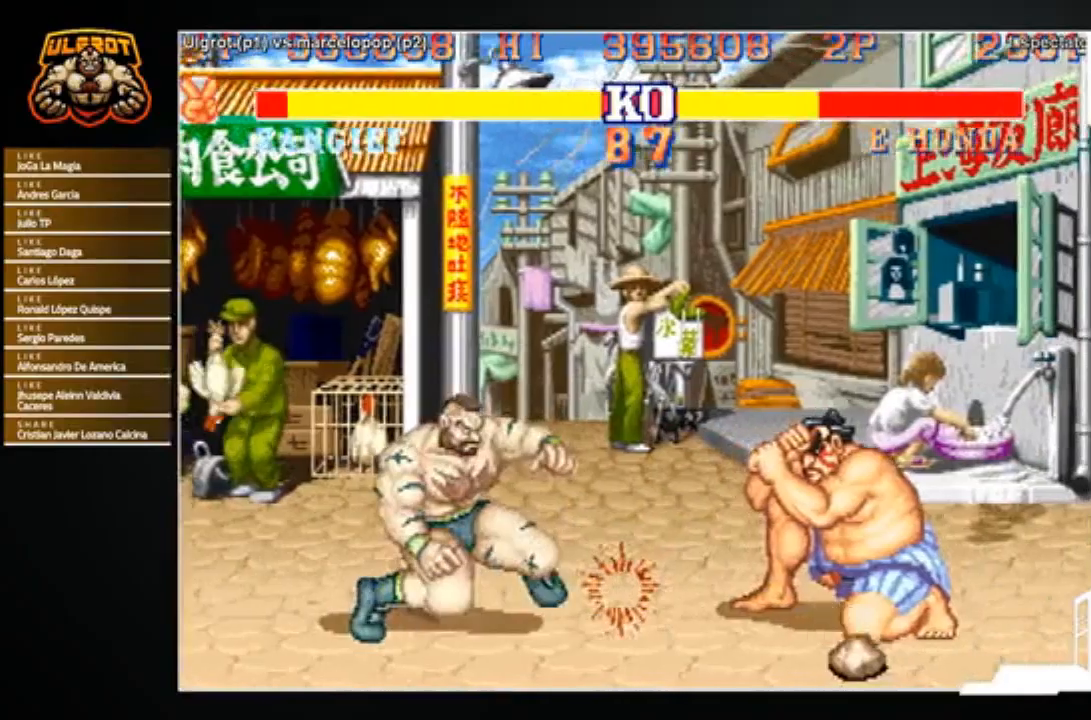
{"buttons": [], "left_stick": "center", "events": [[133, "left_stick", "up-right"], [333, "left_stick", "center"]]}
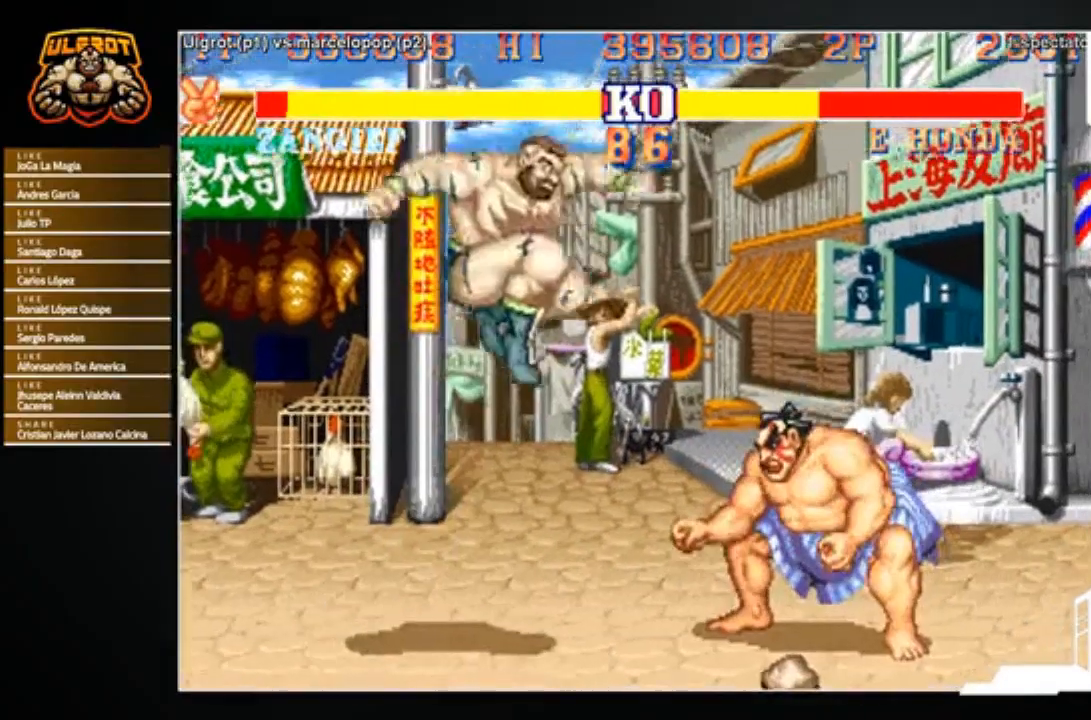
{"buttons": [], "left_stick": "down-left", "events": [[200, "CIRCLE", "down"], [267, "CIRCLE", "up"], [334, "left_stick", "left"], [401, "left_stick", "down-left"]]}
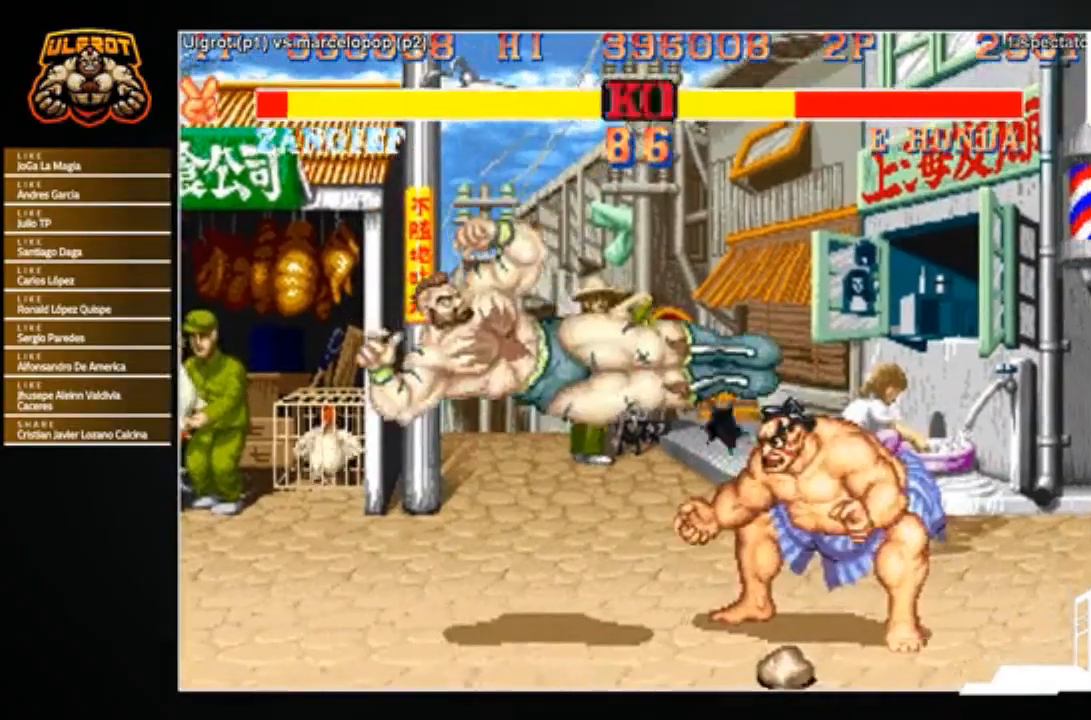
{"buttons": [], "left_stick": "down-left", "events": [[133, "left_stick", "up-right"], [300, "left_stick", "down-left"], [333, "R1", "down"], [367, "R1", "up"]]}